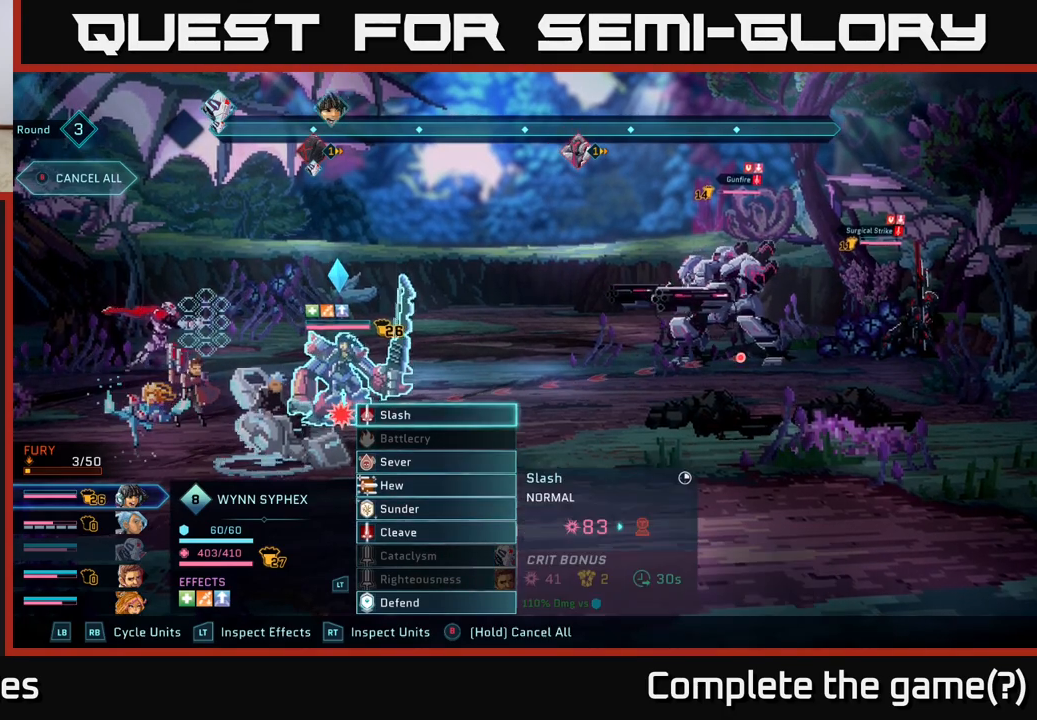
Gameplay with a controller (Xbox layout); each line is a JSON object with the inputs held at the frame after it. "events" lists button and stick changes between this image and that frame as [ms after this image, input, new state], when the widget could be followed in between.
{"buttons": [], "left_stick": "center", "right_stick": "center", "events": [[117, "left_stick", "center"]]}
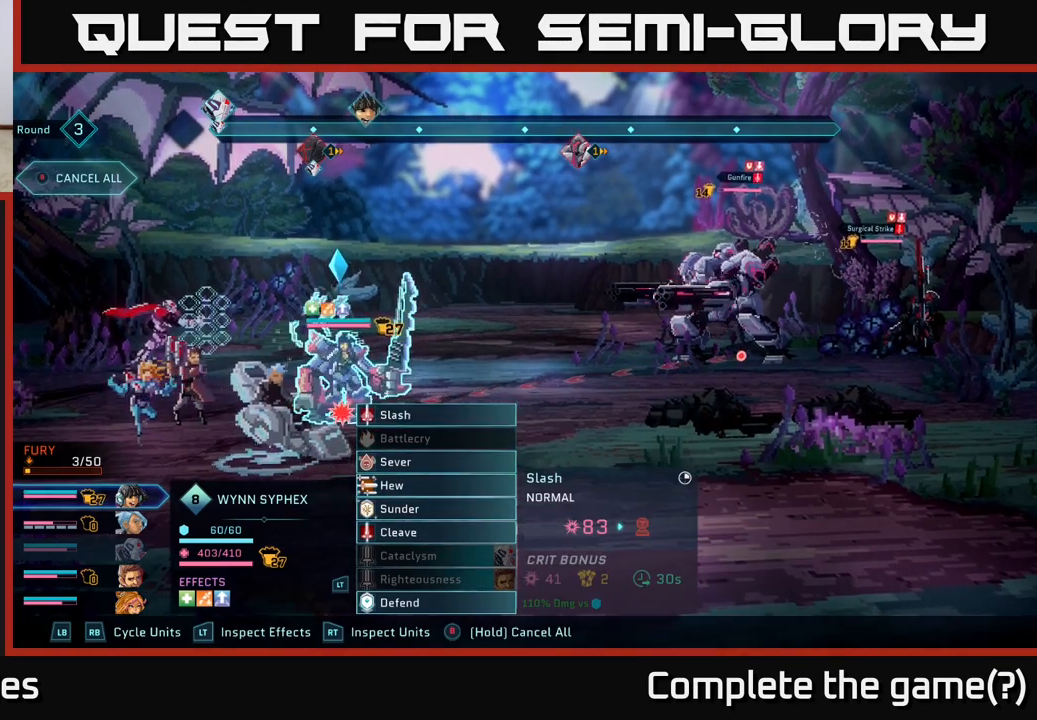
{"buttons": [], "left_stick": "down", "right_stick": "center", "events": [[167, "left_stick", "down"], [333, "left_stick", "center"], [433, "left_stick", "down"]]}
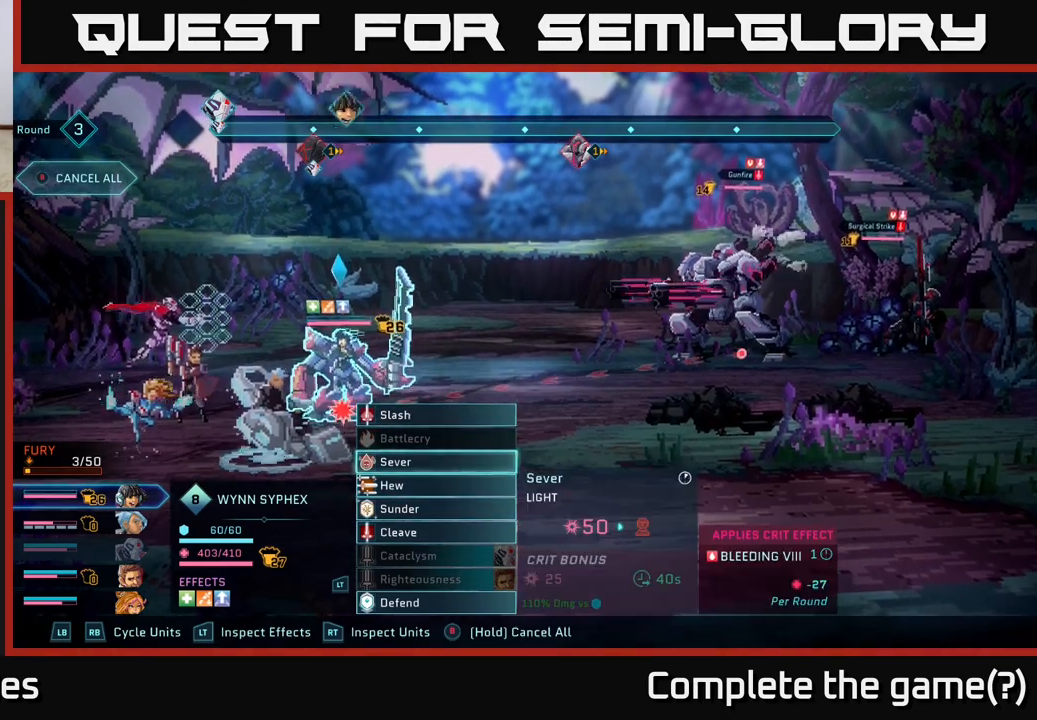
{"buttons": [], "left_stick": "down", "right_stick": "center", "events": [[100, "left_stick", "center"], [200, "left_stick", "down"], [350, "left_stick", "center"], [450, "left_stick", "down"]]}
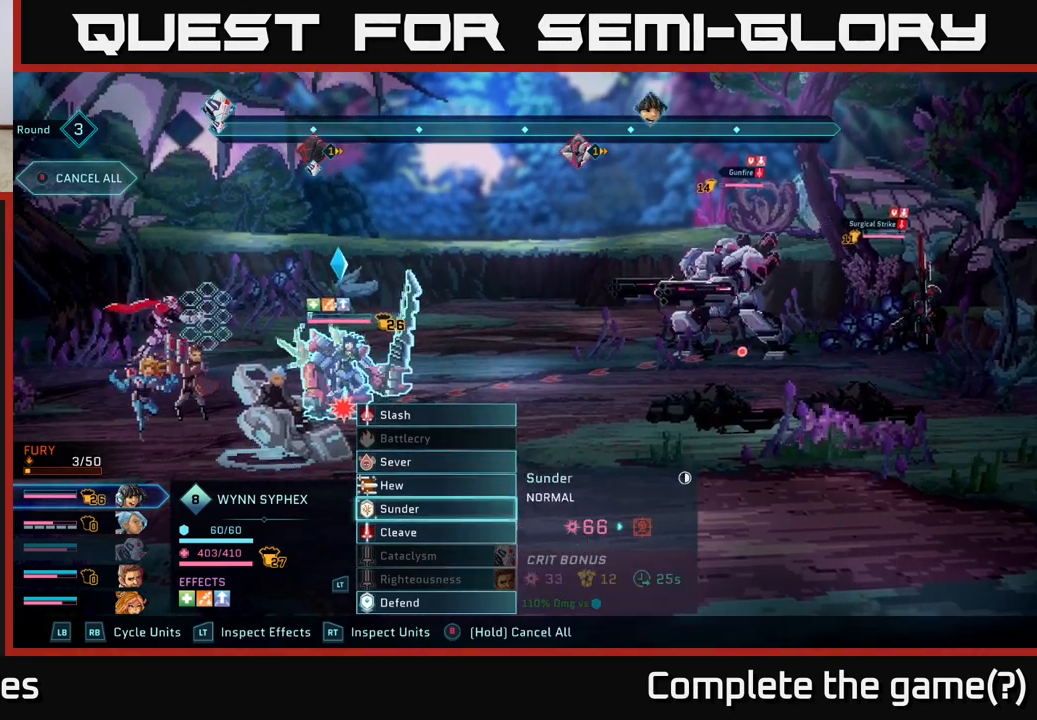
{"buttons": [], "left_stick": "center", "right_stick": "center", "events": [[117, "left_stick", "center"]]}
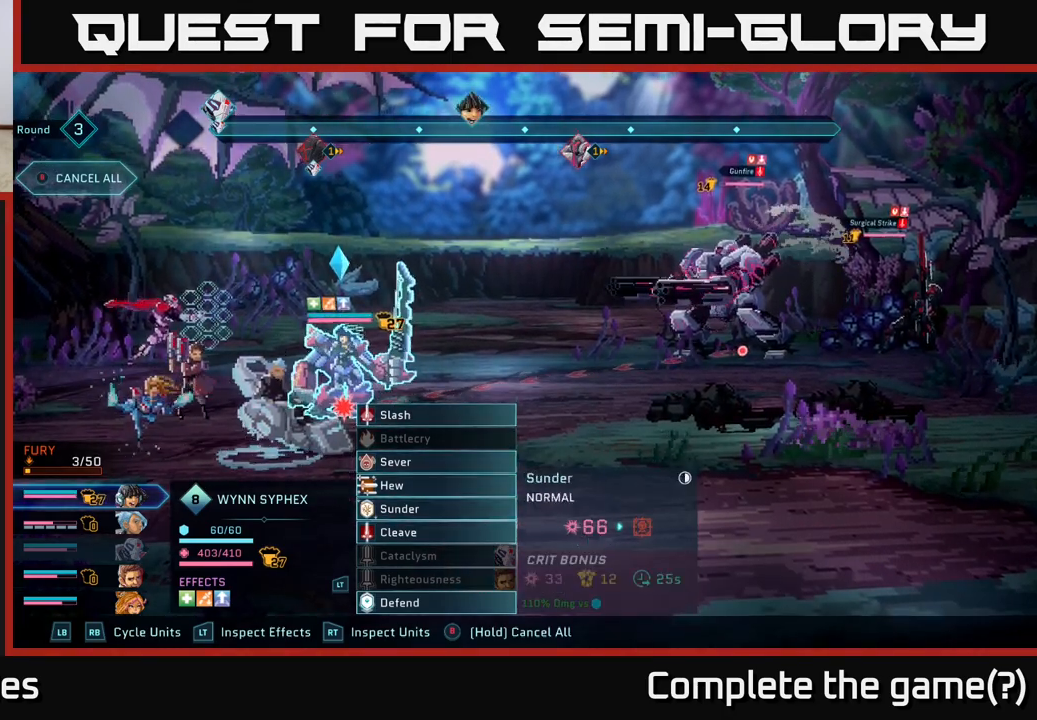
{"buttons": [], "left_stick": "center", "right_stick": "center", "events": []}
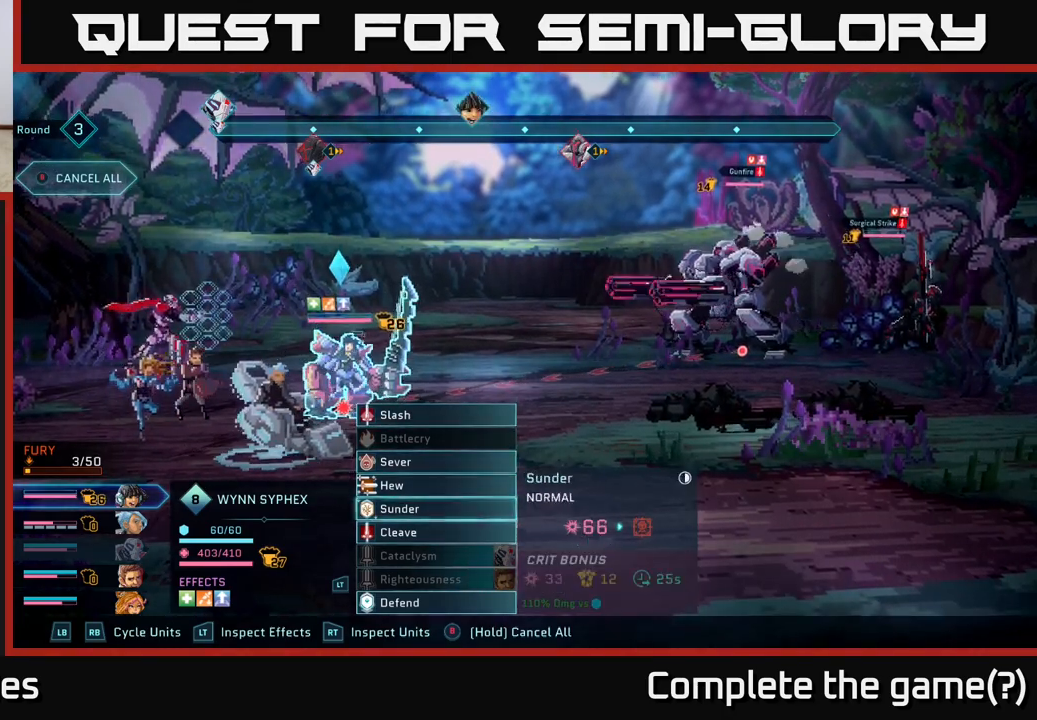
{"buttons": [], "left_stick": "center", "right_stick": "center", "events": []}
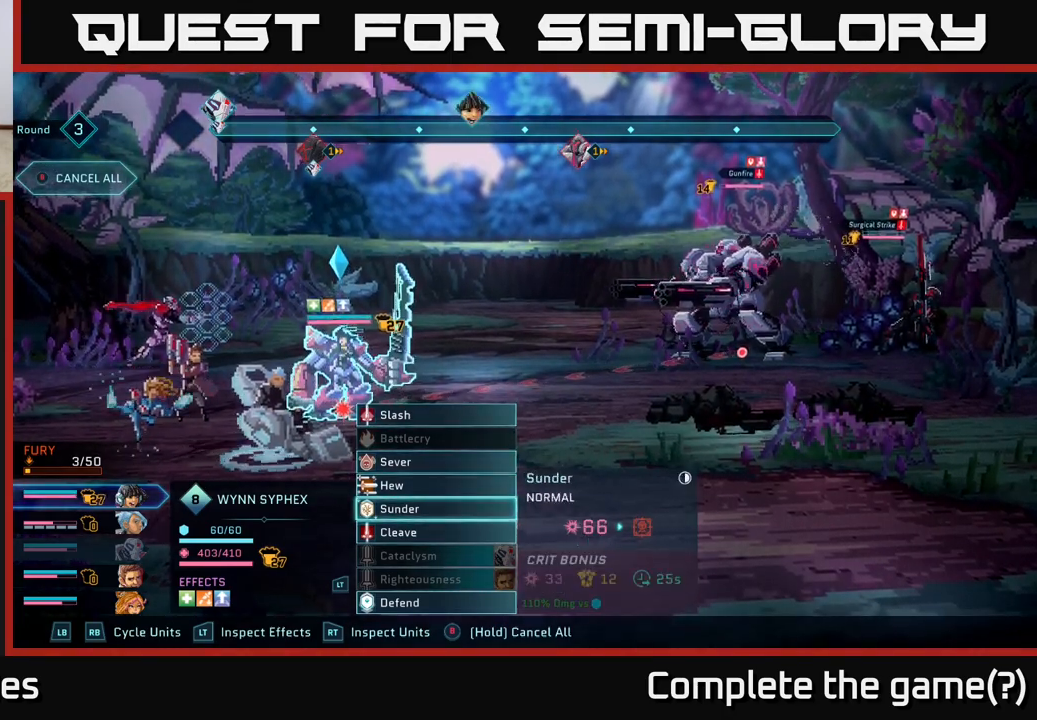
{"buttons": [], "left_stick": "center", "right_stick": "center", "events": [[117, "A", "down"], [233, "A", "up"]]}
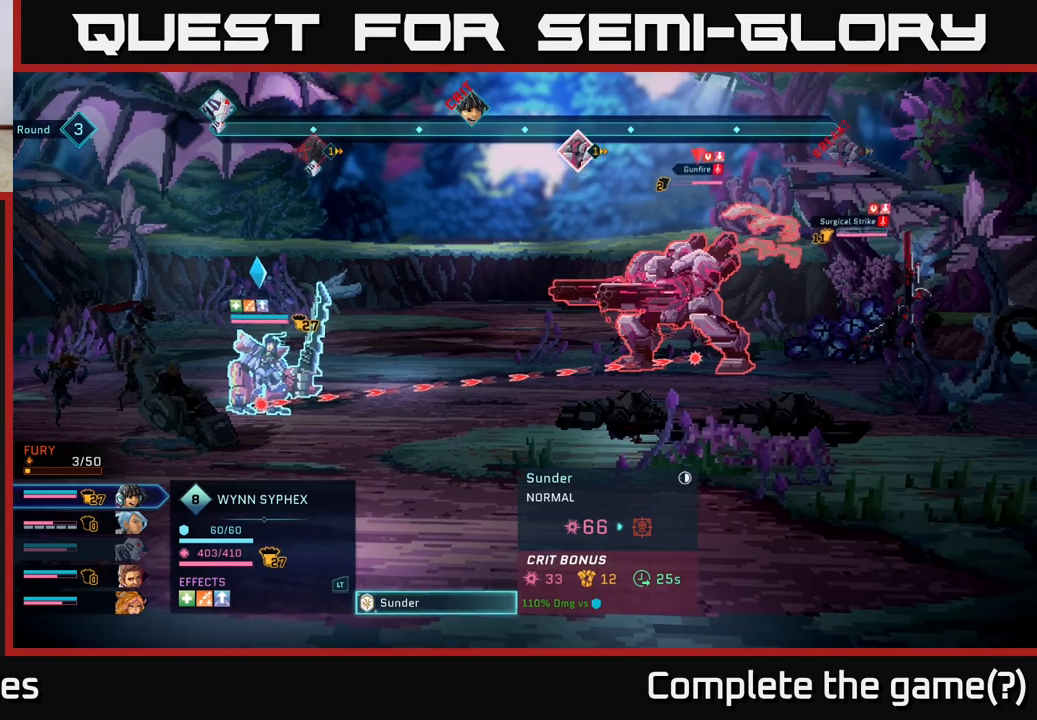
{"buttons": [], "left_stick": "center", "right_stick": "center", "events": []}
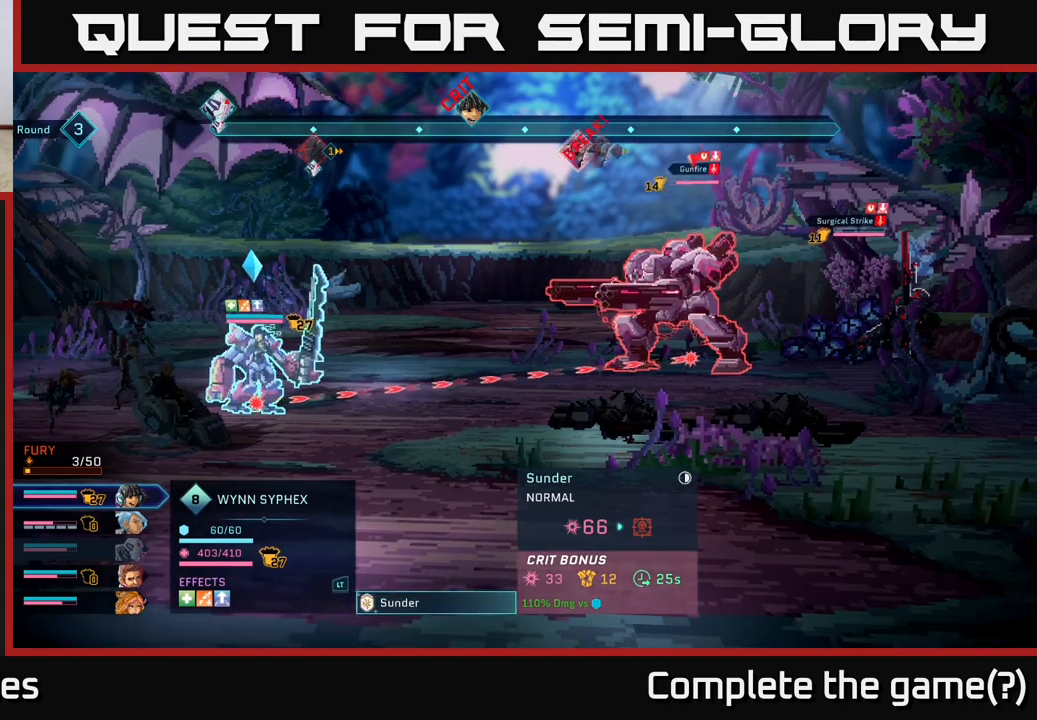
{"buttons": [], "left_stick": "center", "right_stick": "center", "events": []}
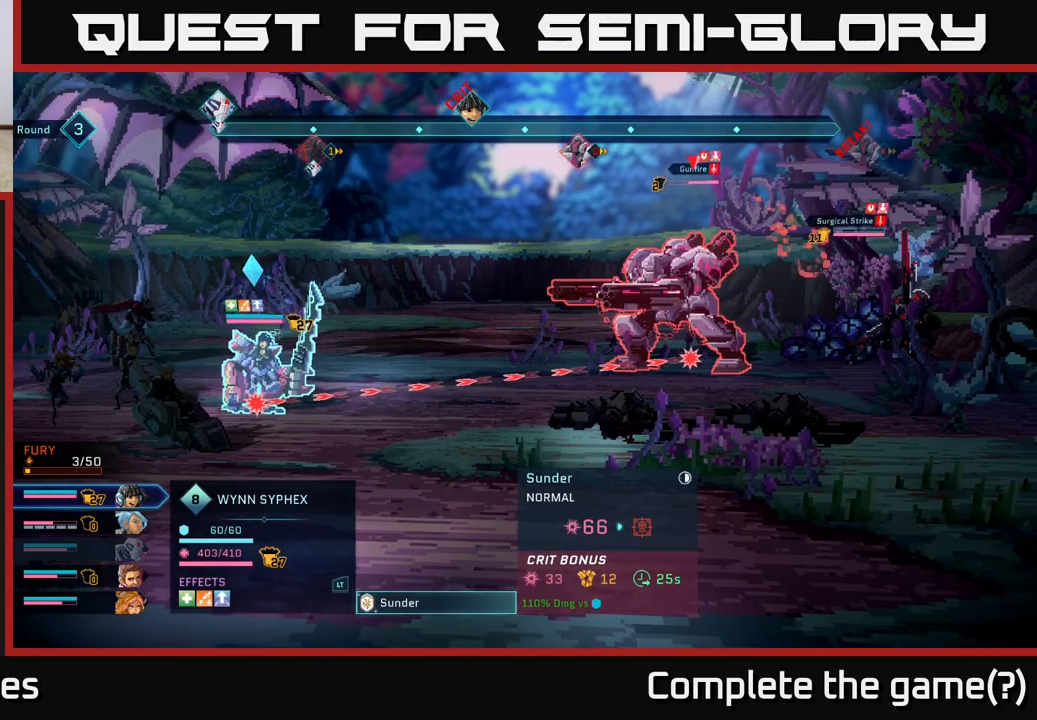
{"buttons": [], "left_stick": "center", "right_stick": "center", "events": []}
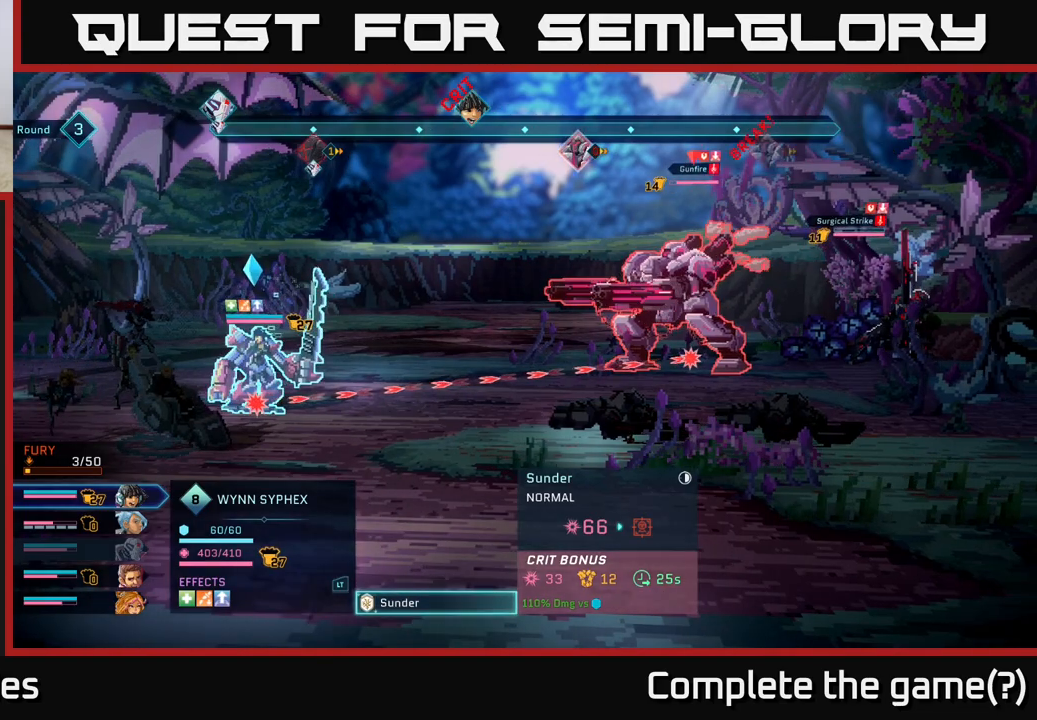
{"buttons": [], "left_stick": "center", "right_stick": "center", "events": []}
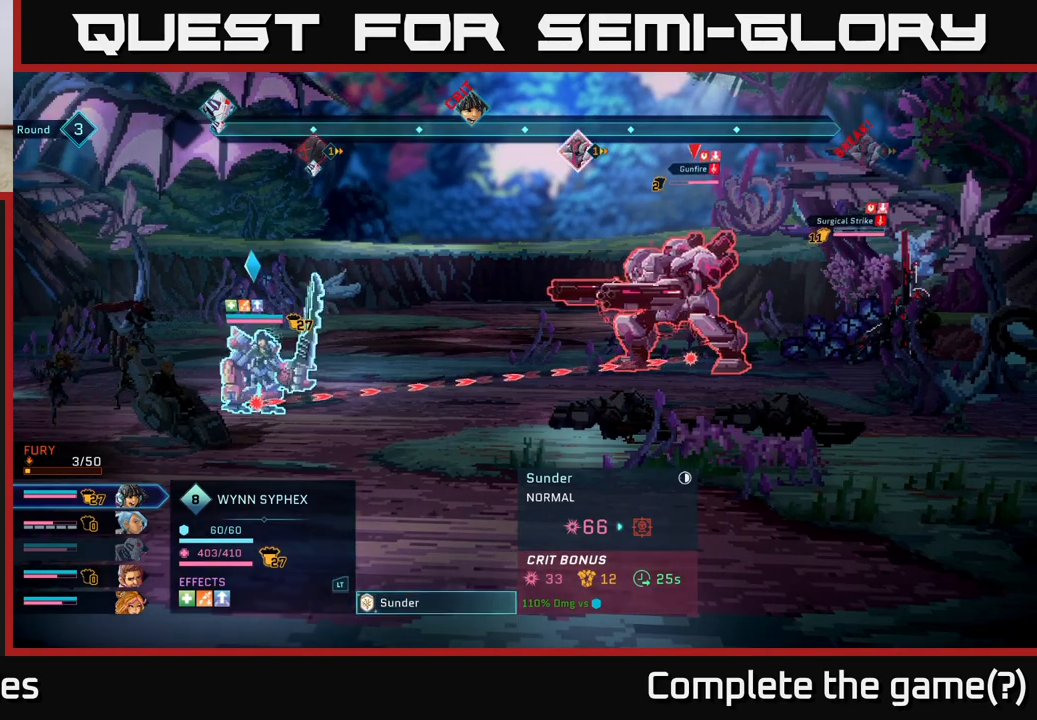
{"buttons": [], "left_stick": "center", "right_stick": "center", "events": []}
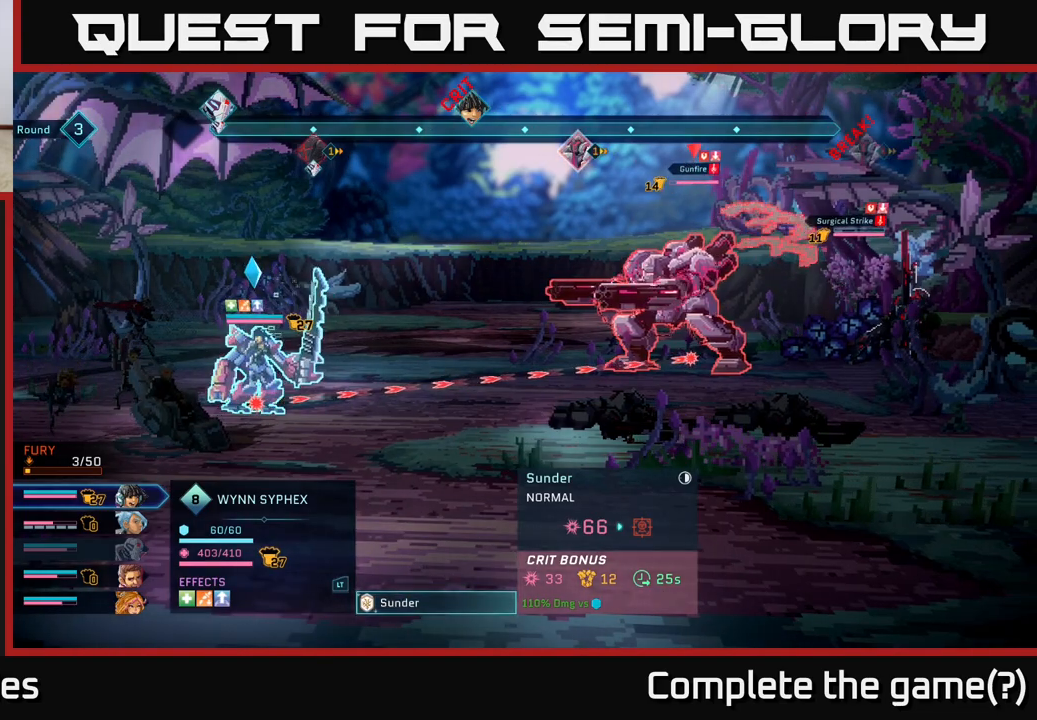
{"buttons": [], "left_stick": "center", "right_stick": "center", "events": []}
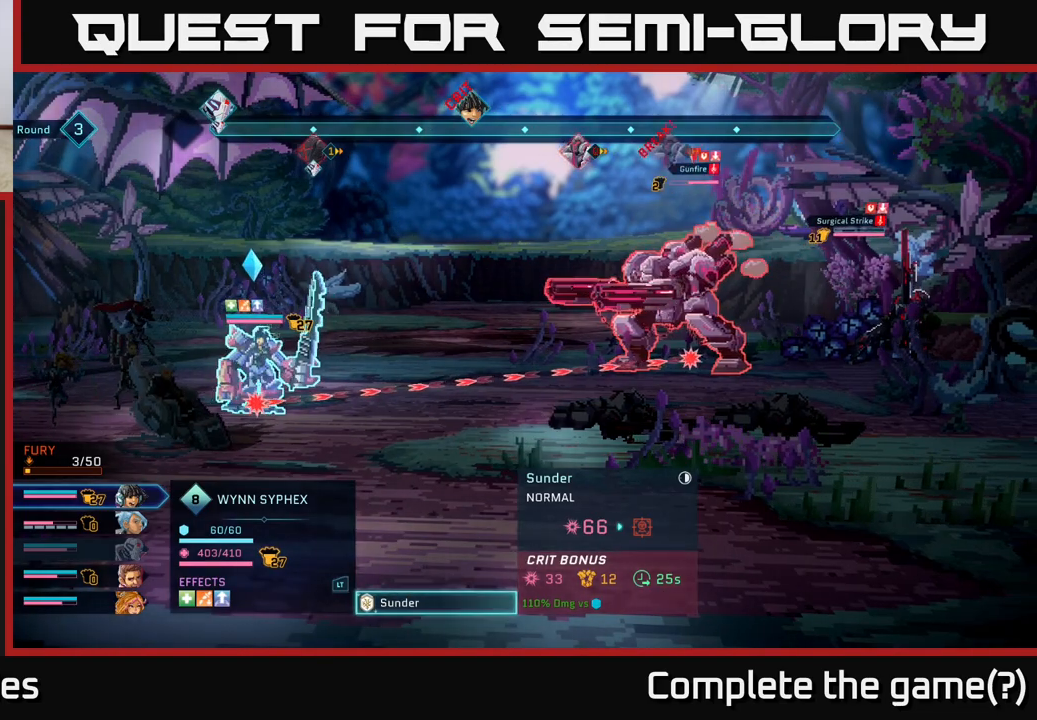
{"buttons": [], "left_stick": "center", "right_stick": "center", "events": []}
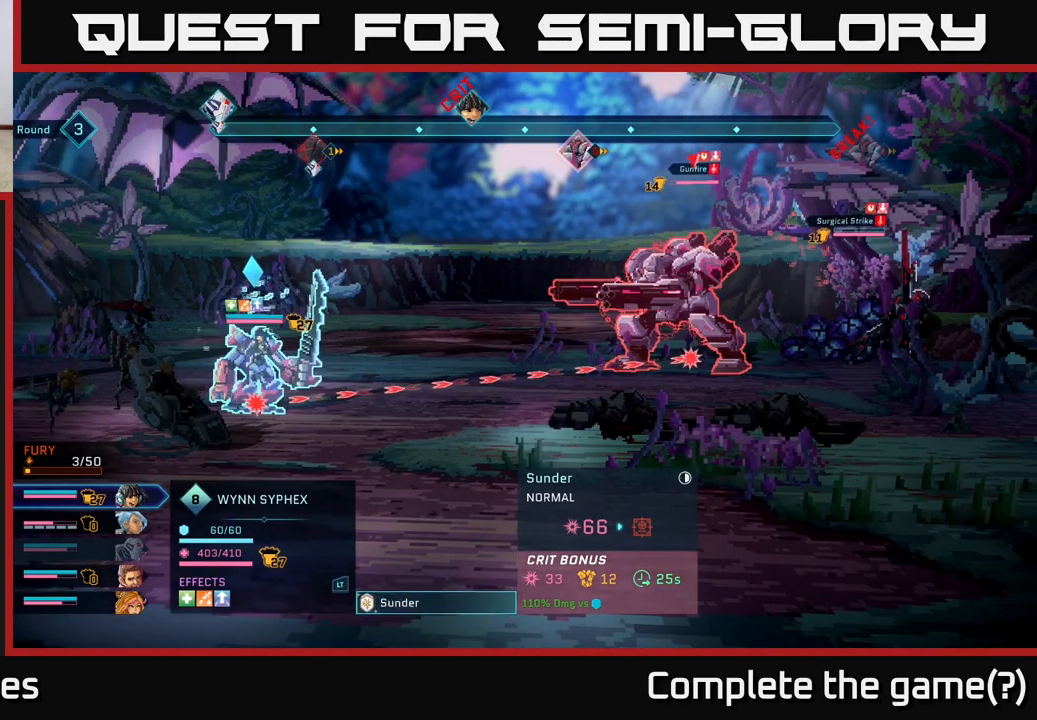
{"buttons": [], "left_stick": "center", "right_stick": "center", "events": []}
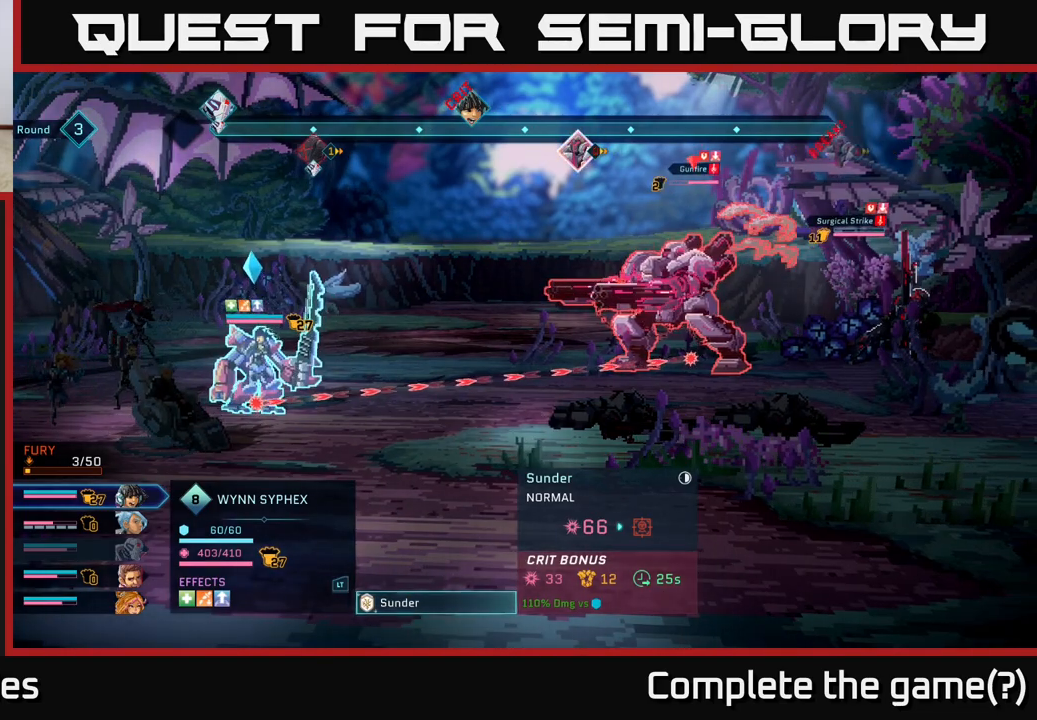
{"buttons": [], "left_stick": "center", "right_stick": "center", "events": []}
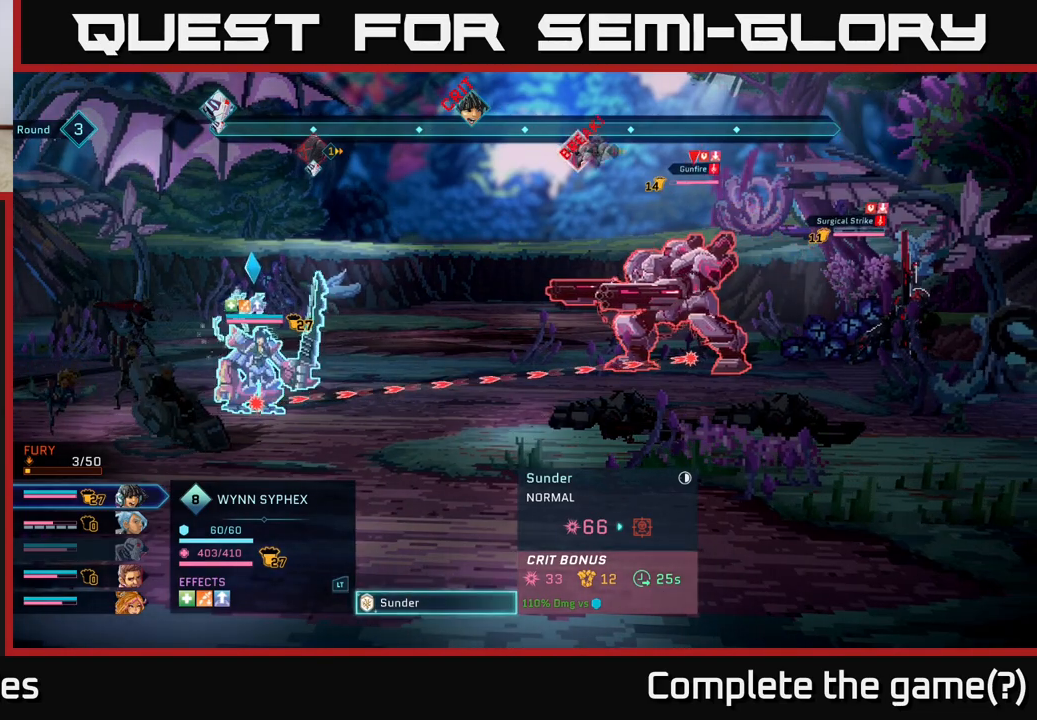
{"buttons": [], "left_stick": "center", "right_stick": "center", "events": [[417, "A", "down"], [500, "A", "up"]]}
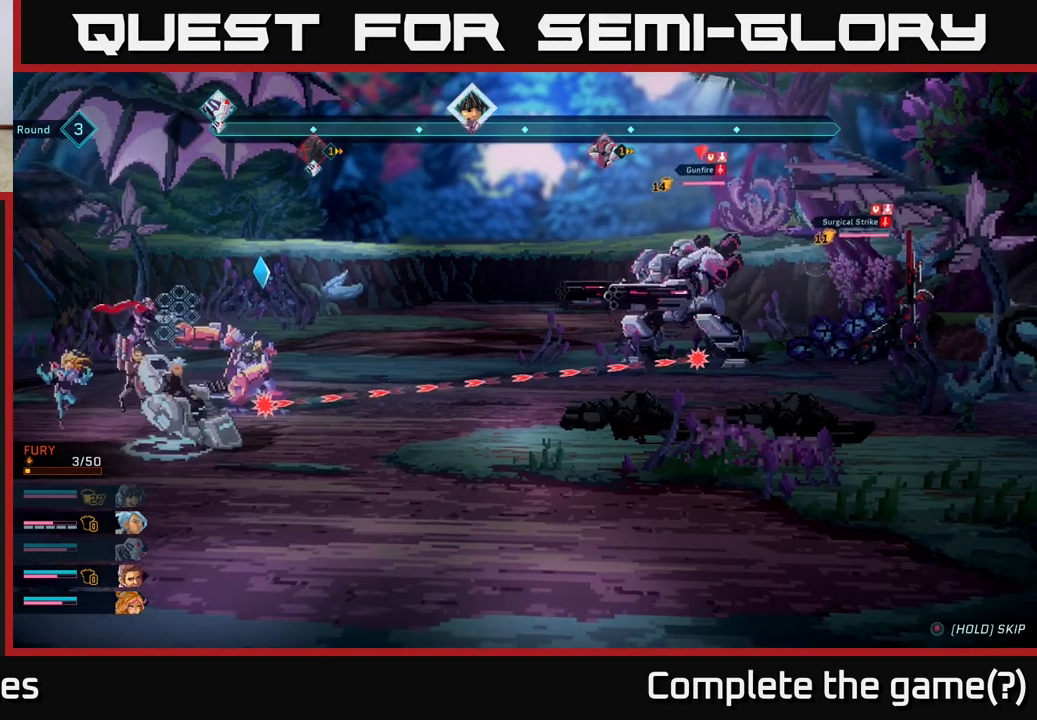
{"buttons": [], "left_stick": "center", "right_stick": "center", "events": []}
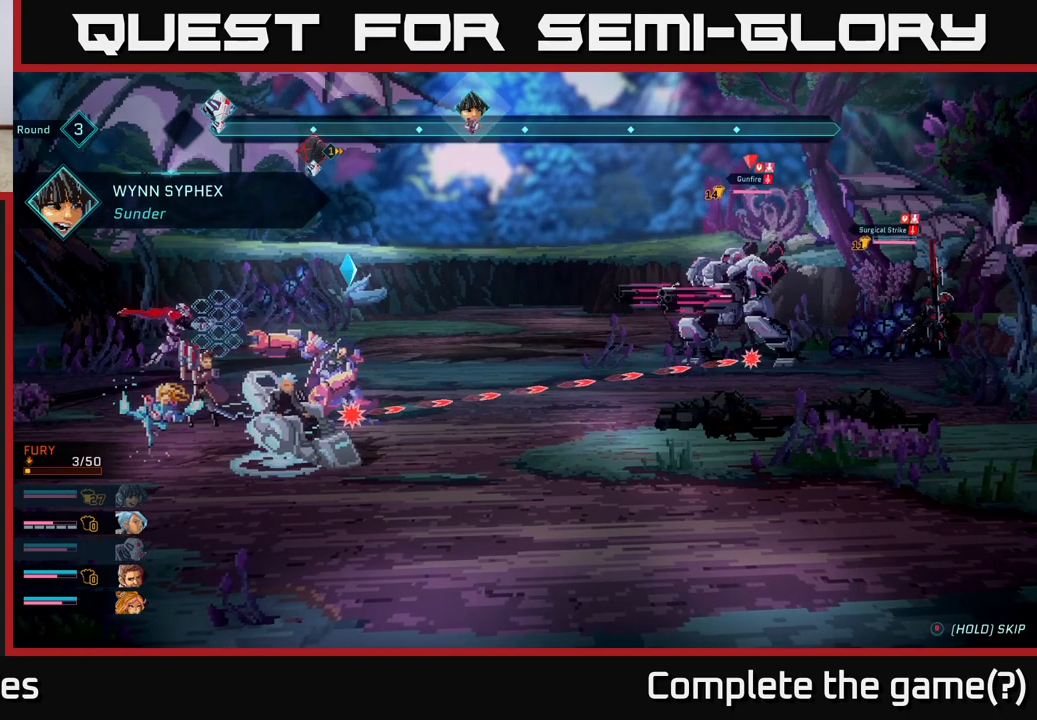
{"buttons": [], "left_stick": "center", "right_stick": "center", "events": []}
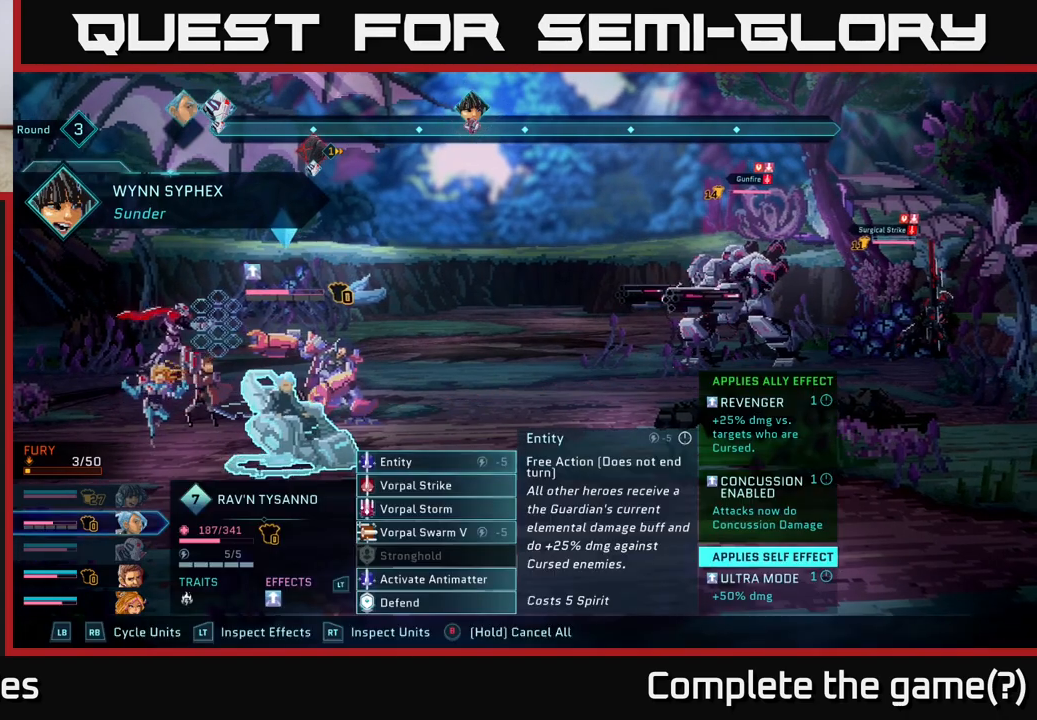
{"buttons": [], "left_stick": "down", "right_stick": "center", "events": [[450, "left_stick", "down"]]}
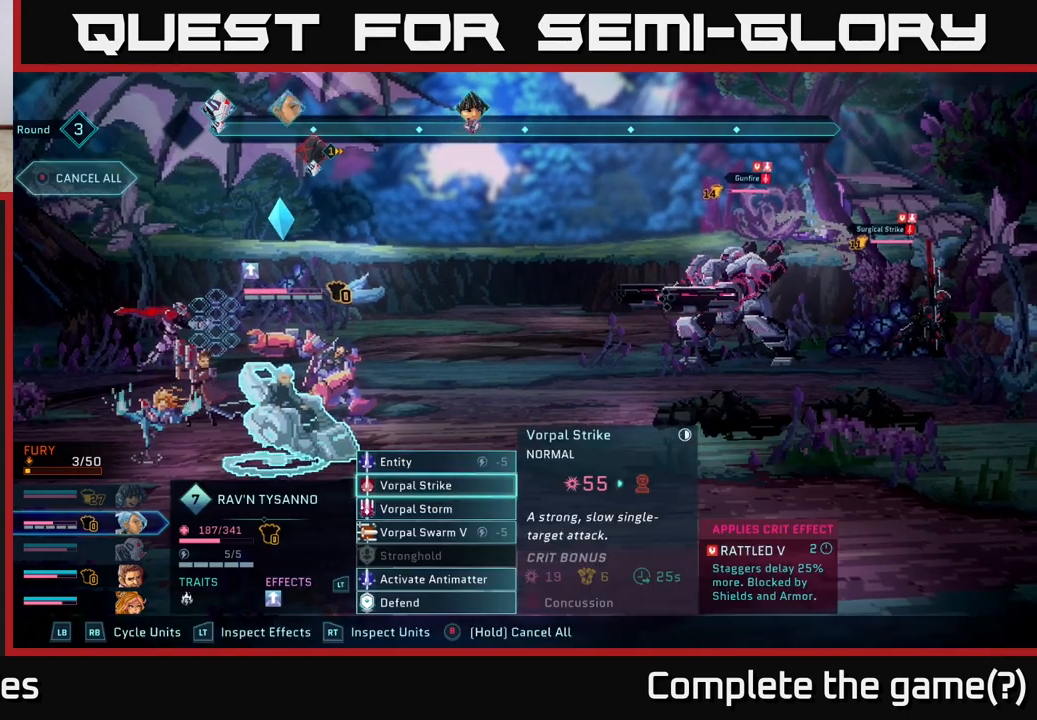
{"buttons": [], "left_stick": "center", "right_stick": "center", "events": [[133, "left_stick", "center"], [317, "left_stick", "down"], [483, "left_stick", "center"]]}
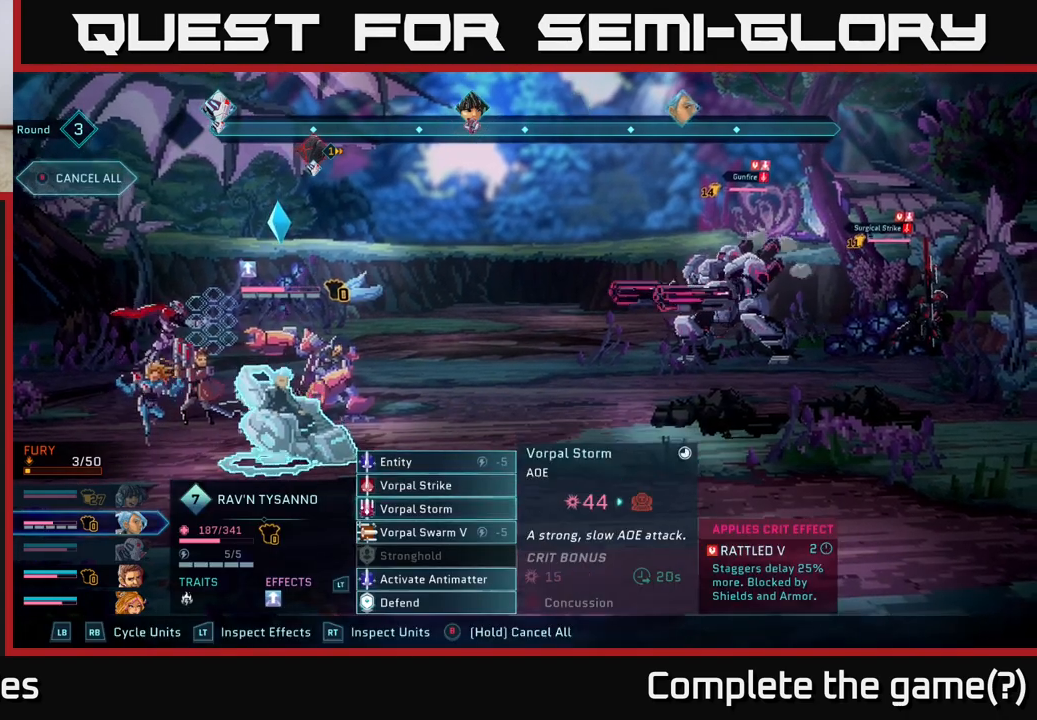
{"buttons": [], "left_stick": "center", "right_stick": "center", "events": [[133, "left_stick", "down"], [350, "left_stick", "center"]]}
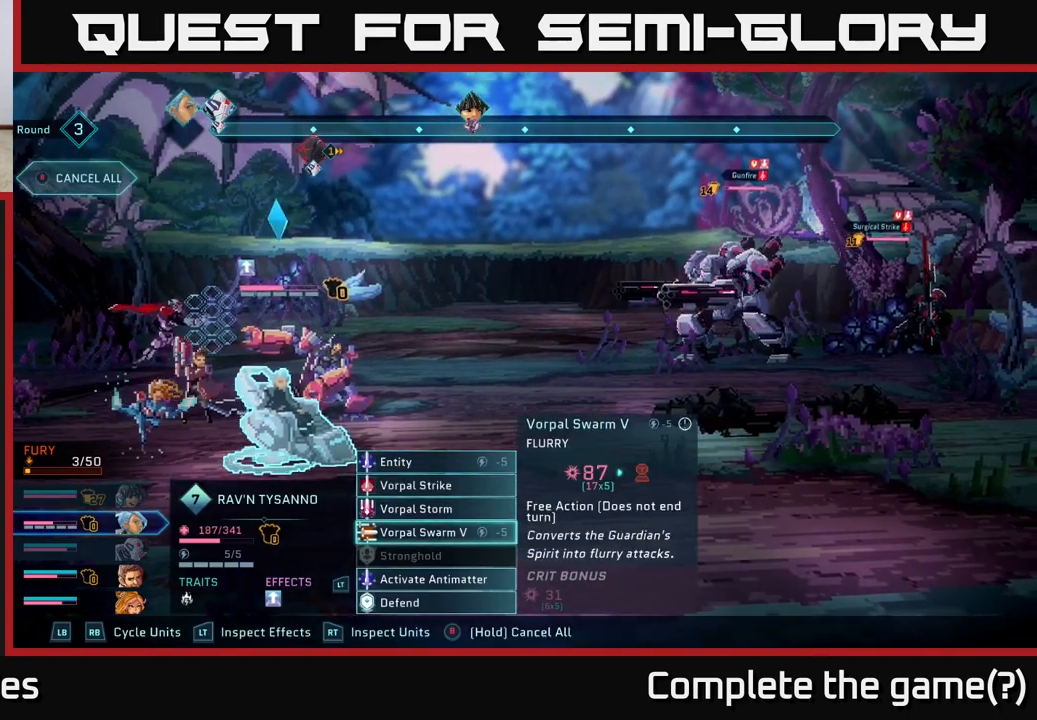
{"buttons": [], "left_stick": "up", "right_stick": "center", "events": [[67, "left_stick", "up"], [183, "left_stick", "center"], [250, "left_stick", "up"], [383, "left_stick", "center"], [450, "left_stick", "up"]]}
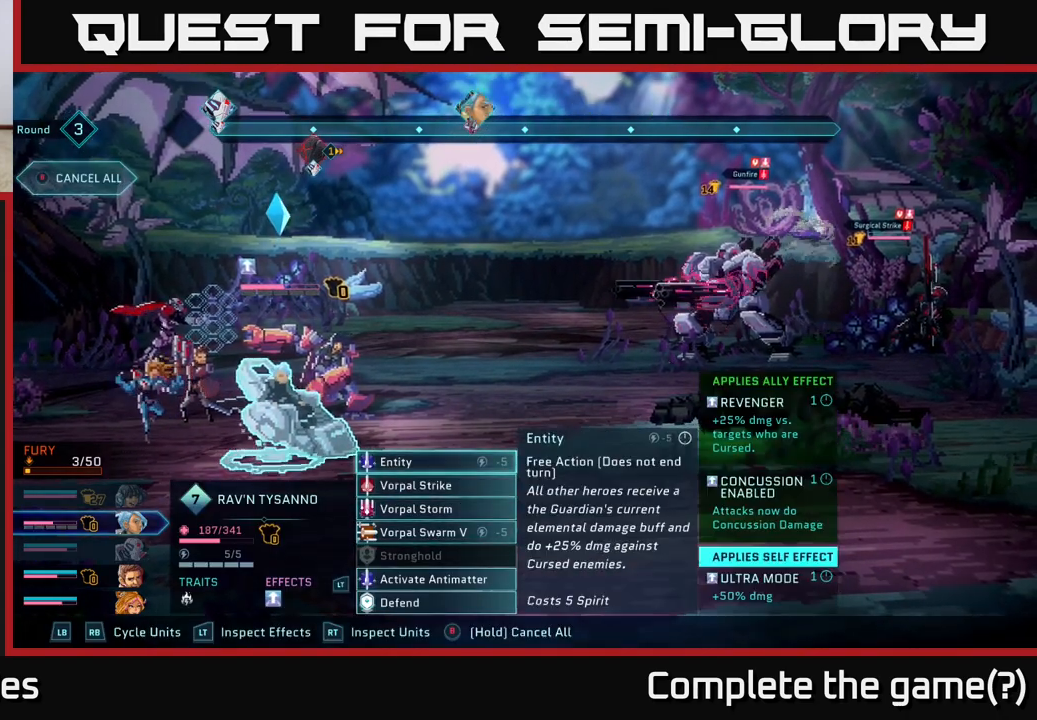
{"buttons": [], "left_stick": "center", "right_stick": "center", "events": [[150, "left_stick", "center"]]}
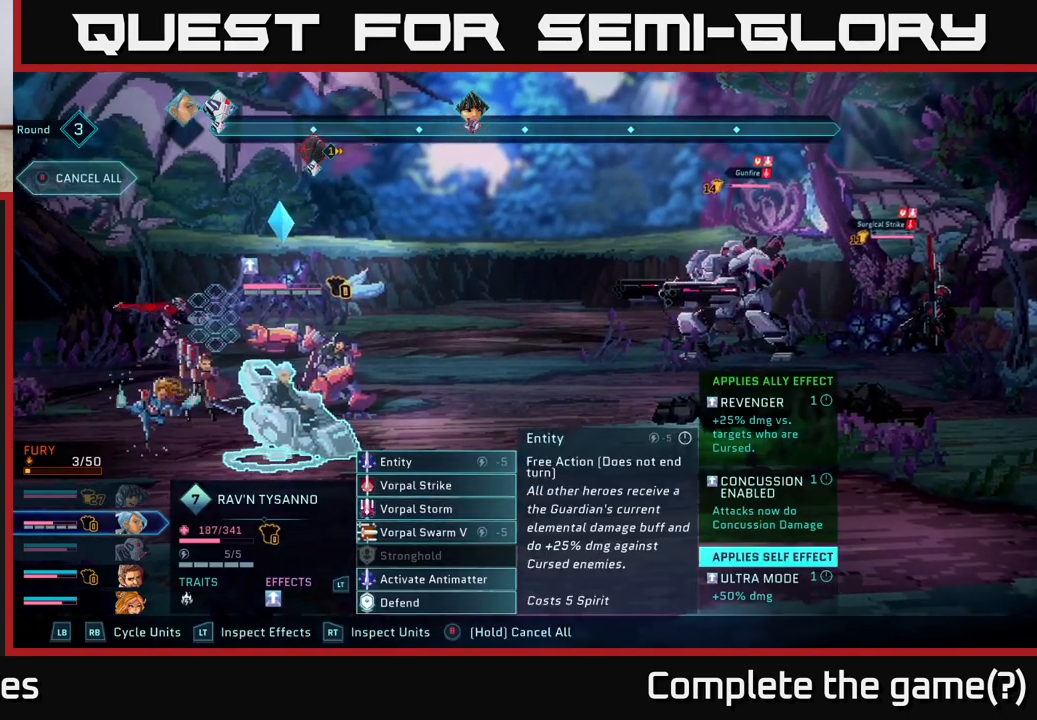
{"buttons": [], "left_stick": "center", "right_stick": "center", "events": []}
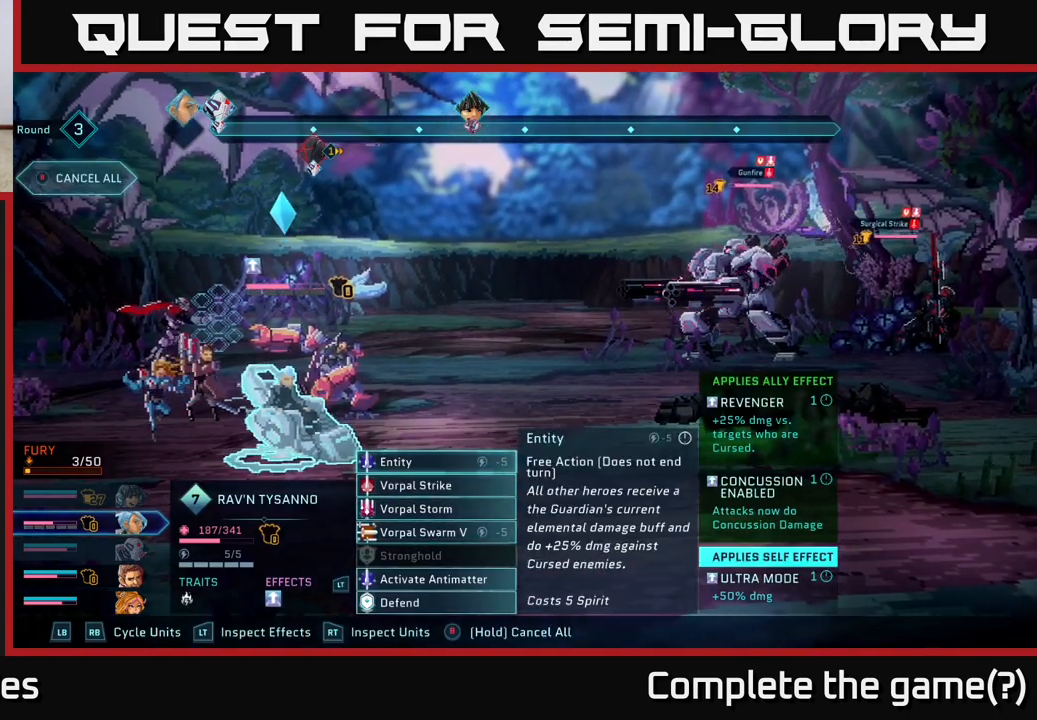
{"buttons": [], "left_stick": "center", "right_stick": "center", "events": []}
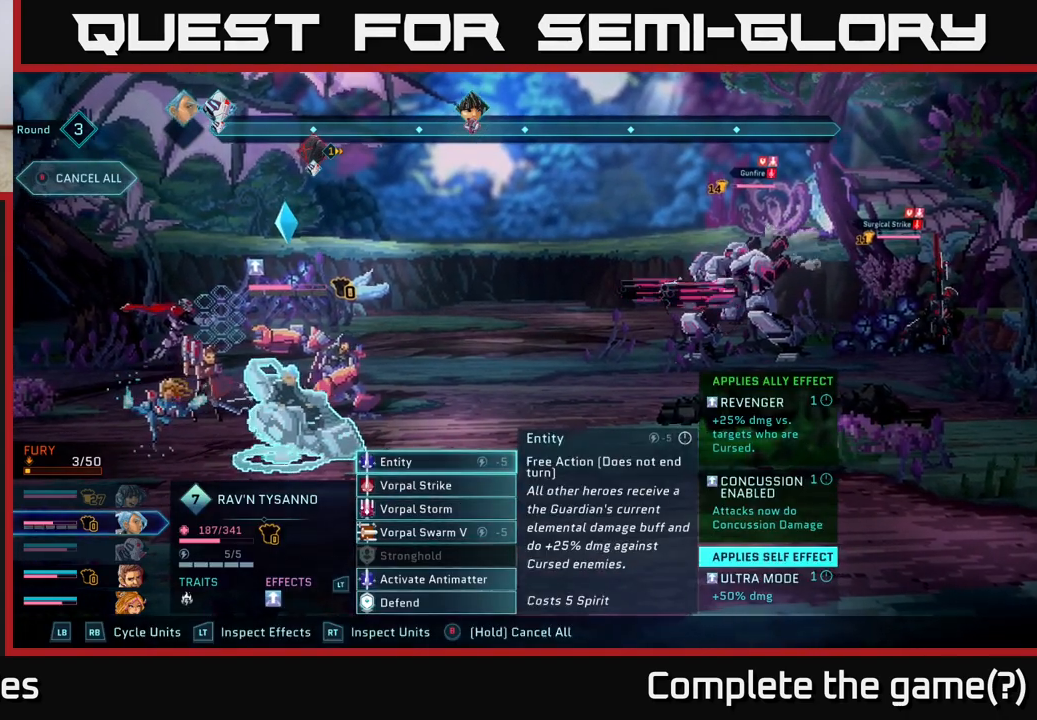
{"buttons": [], "left_stick": "center", "right_stick": "center", "events": []}
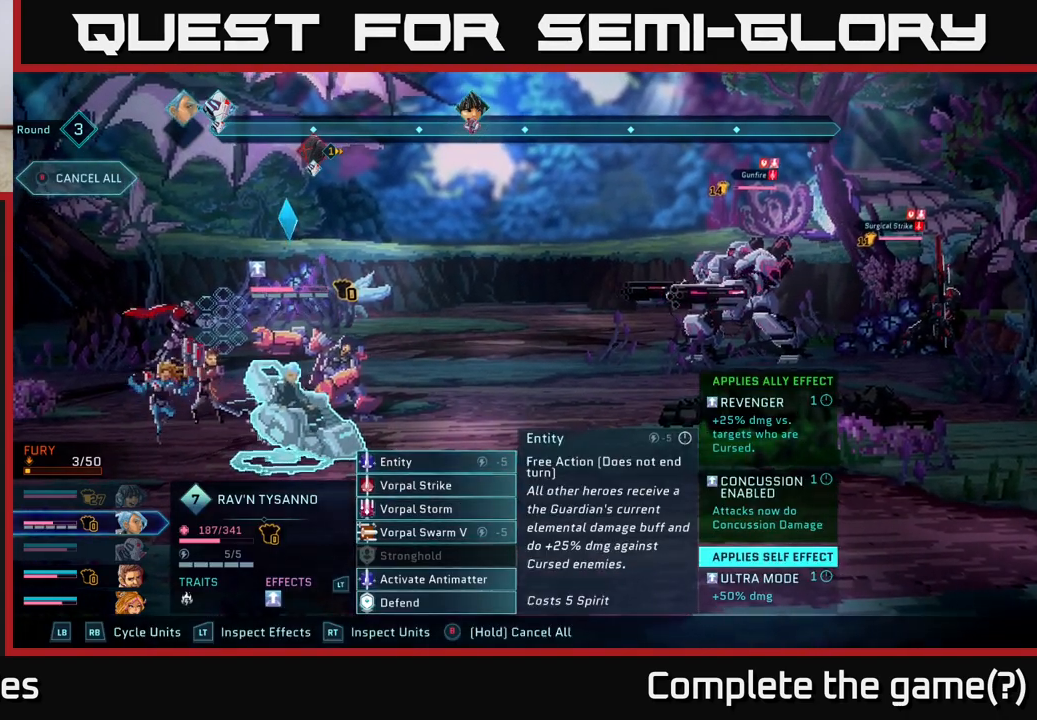
{"buttons": [], "left_stick": "center", "right_stick": "center", "events": []}
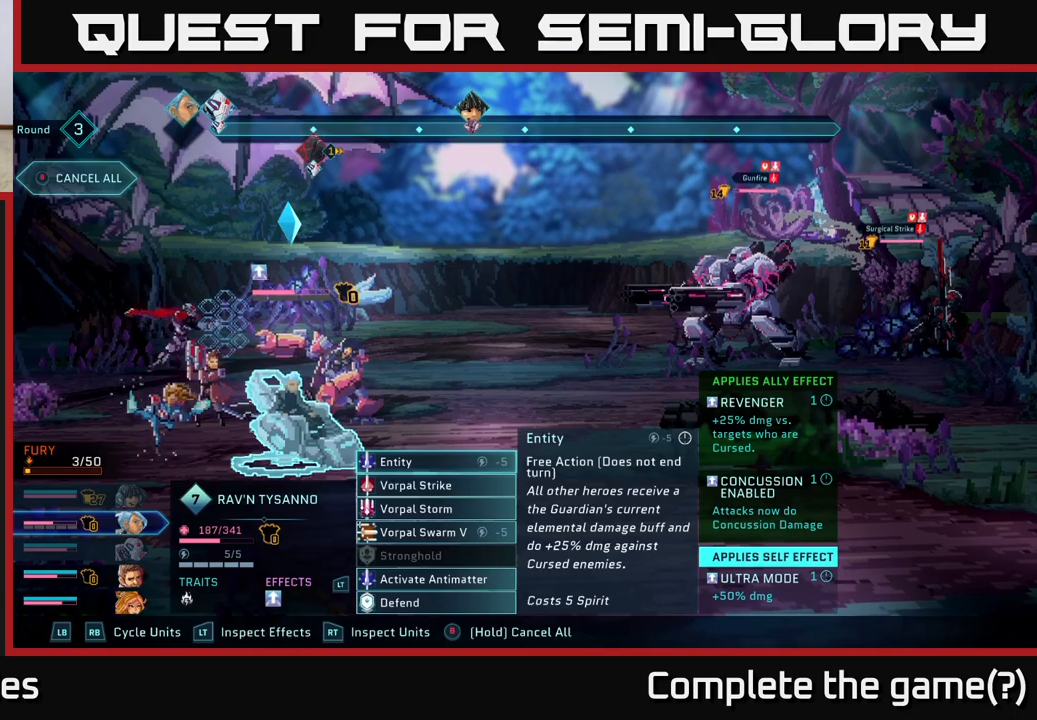
{"buttons": [], "left_stick": "center", "right_stick": "center", "events": []}